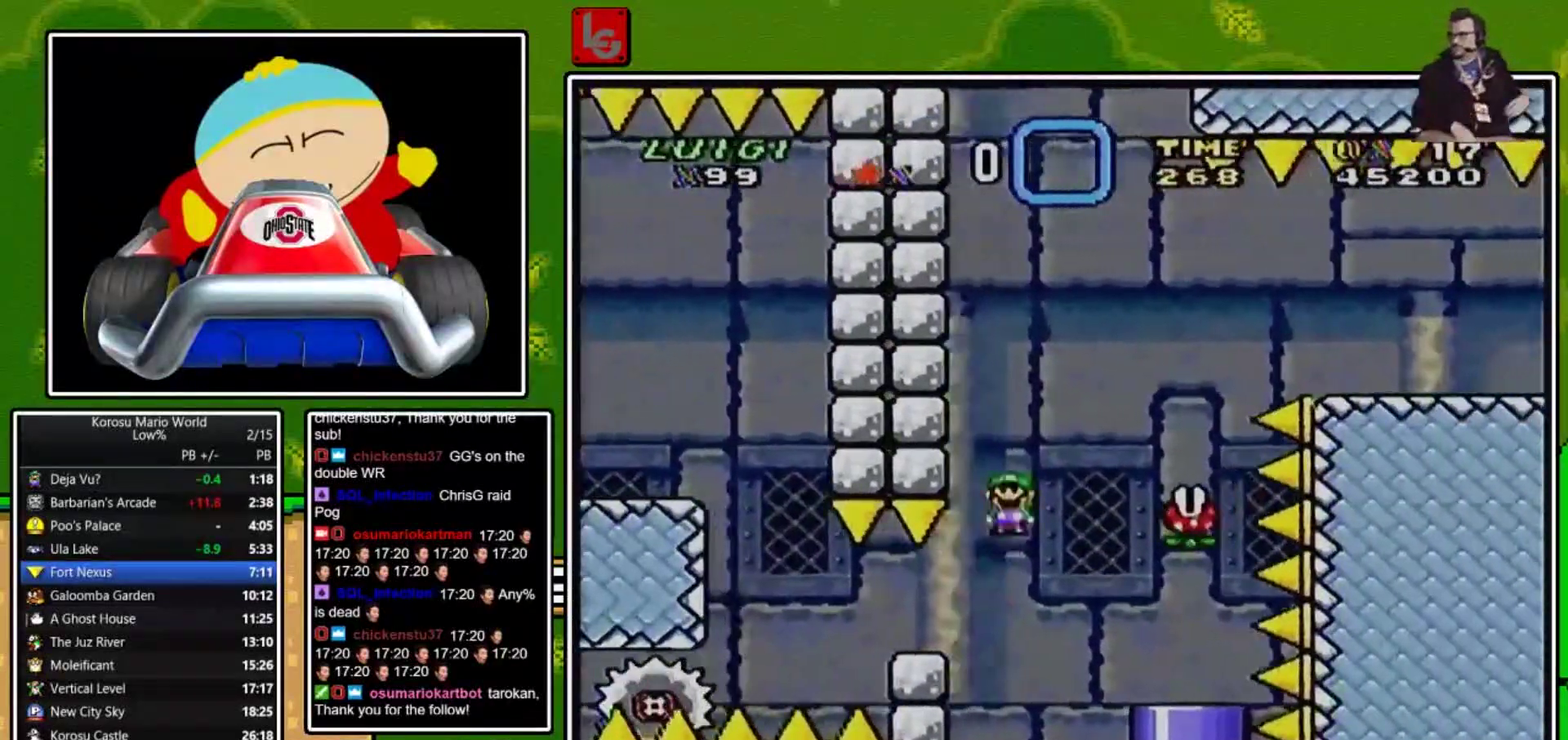
Gameplay with a controller (Nintendo layout); each line is a JSON object with the inputs held at the frame after it. "events" lists button and stick changes between this image and that frame as [ms after this image, input, new state], when the widget could be followed in between. Not read: L3 R3.
{"buttons": ["A", "X", "DPAD_RIGHT"], "events": [[100, "A", "up"], [100, "DPAD_RIGHT", "up"], [200, "A", "down"], [200, "DPAD_LEFT", "down"], [300, "DPAD_LEFT", "up"], [400, "DPAD_RIGHT", "down"]]}
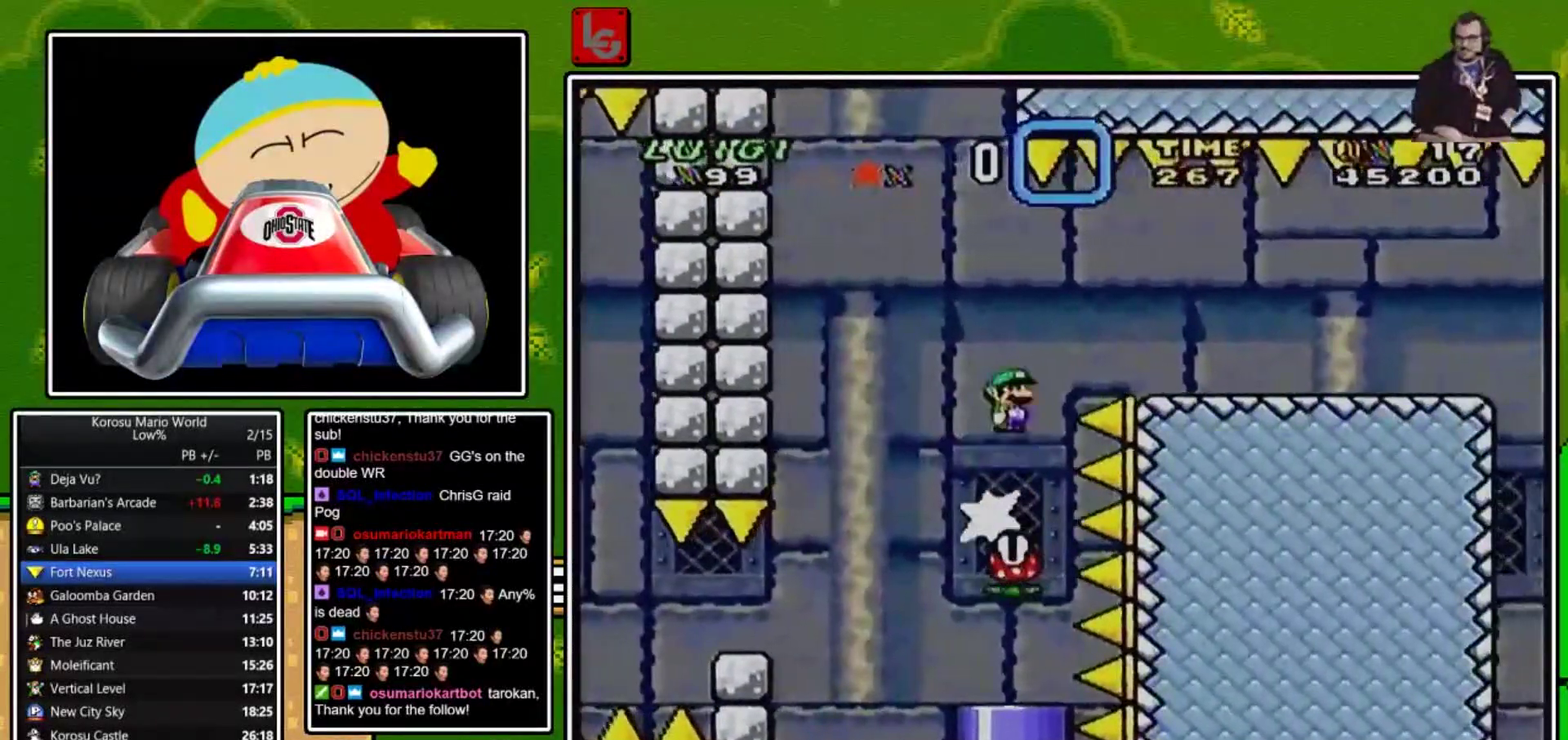
{"buttons": ["X", "DPAD_RIGHT"], "events": [[34, "A", "up"], [101, "A", "down"], [167, "A", "up"]]}
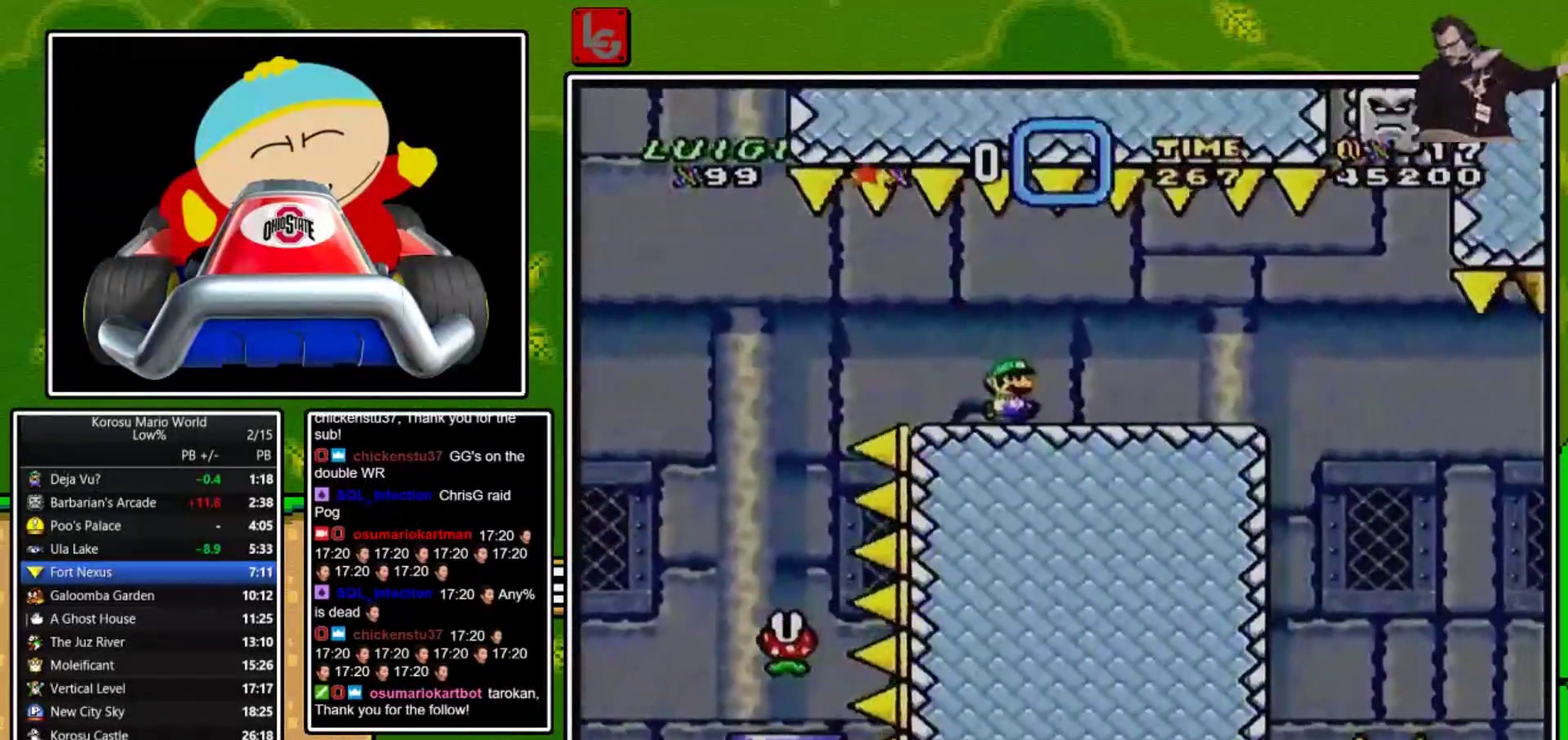
{"buttons": ["X", "DPAD_LEFT"], "events": [[367, "A", "down"], [367, "DPAD_RIGHT", "up"], [434, "A", "up"], [434, "DPAD_LEFT", "down"]]}
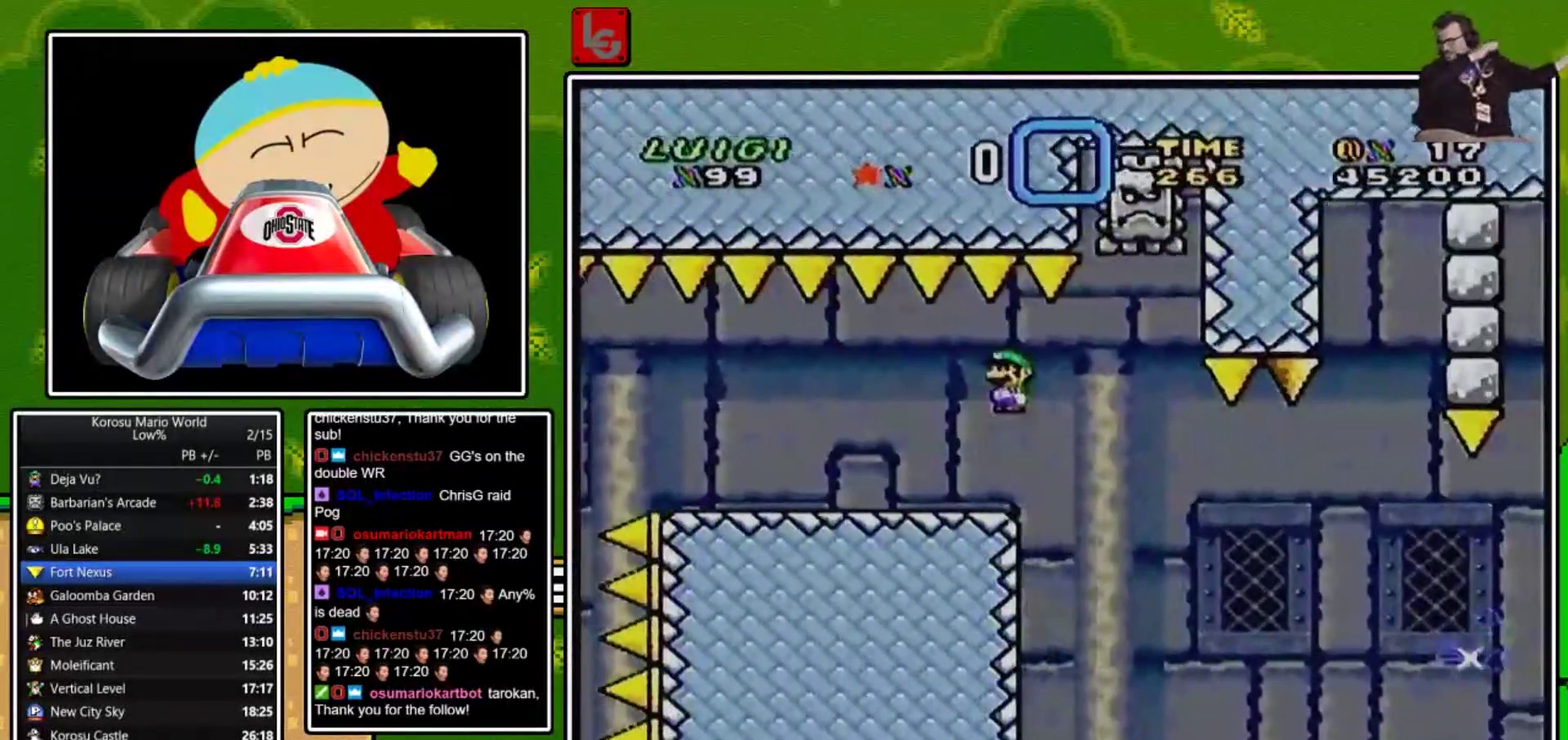
{"buttons": ["A", "X"], "events": [[134, "DPAD_LEFT", "up"], [368, "DPAD_RIGHT", "down"], [434, "DPAD_RIGHT", "up"], [468, "A", "down"]]}
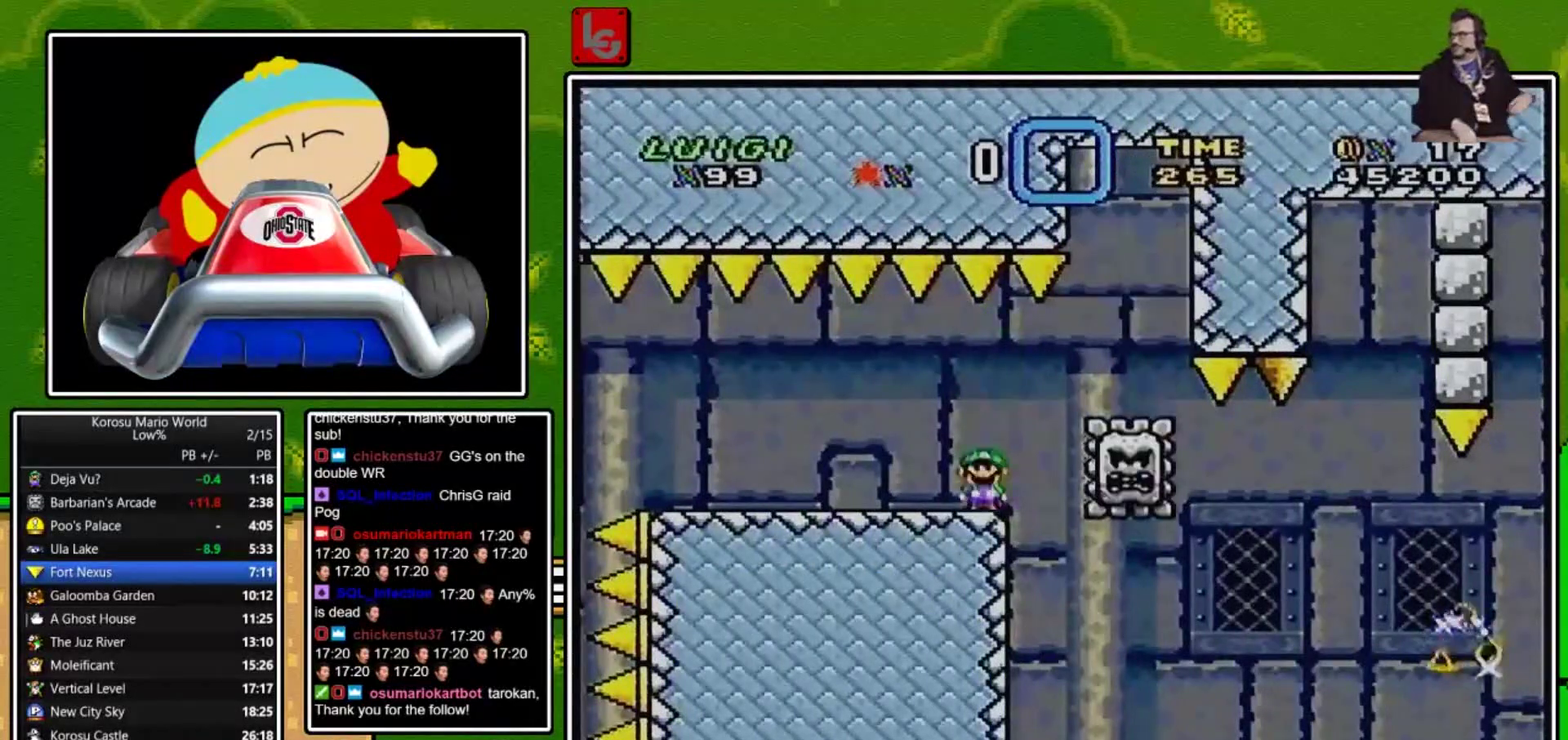
{"buttons": ["A", "X"], "events": [[100, "A", "up"], [100, "DPAD_RIGHT", "down"], [167, "DPAD_RIGHT", "up"], [334, "A", "down"], [400, "DPAD_RIGHT", "down"], [500, "DPAD_RIGHT", "up"]]}
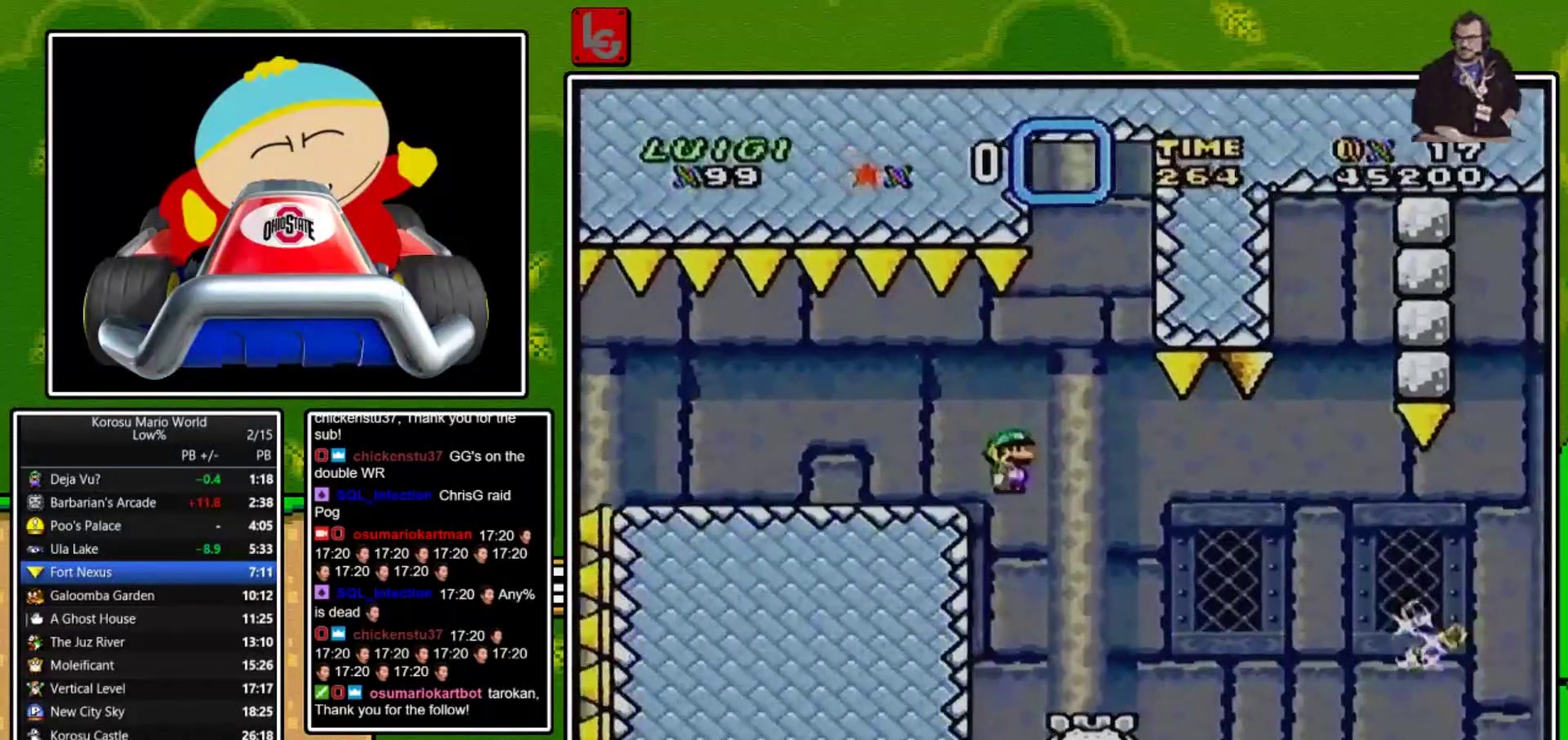
{"buttons": ["X", "DPAD_RIGHT"], "events": [[134, "DPAD_RIGHT", "down"], [468, "A", "up"]]}
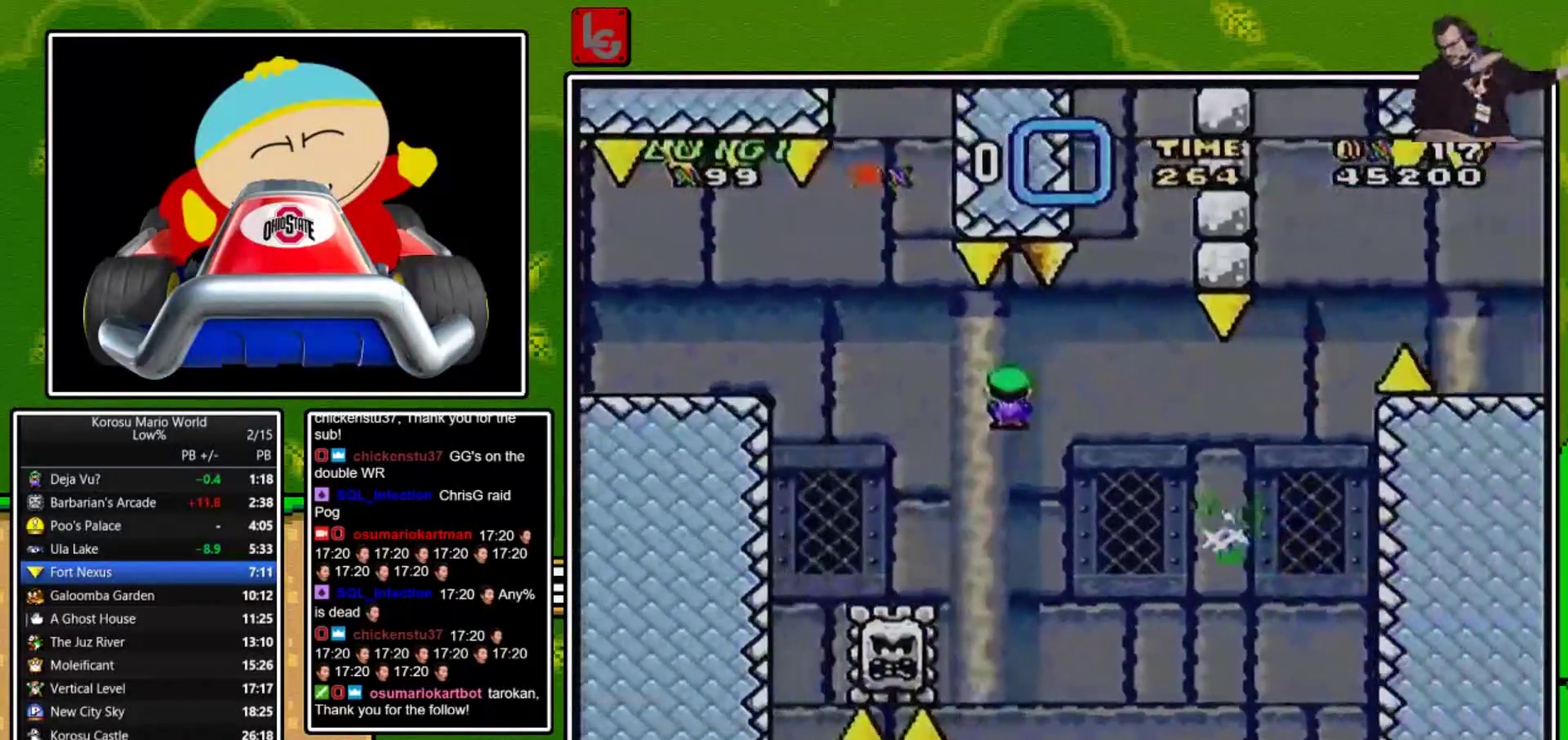
{"buttons": ["A", "X", "DPAD_RIGHT"], "events": [[100, "A", "down"], [167, "DPAD_RIGHT", "up"], [500, "DPAD_RIGHT", "down"]]}
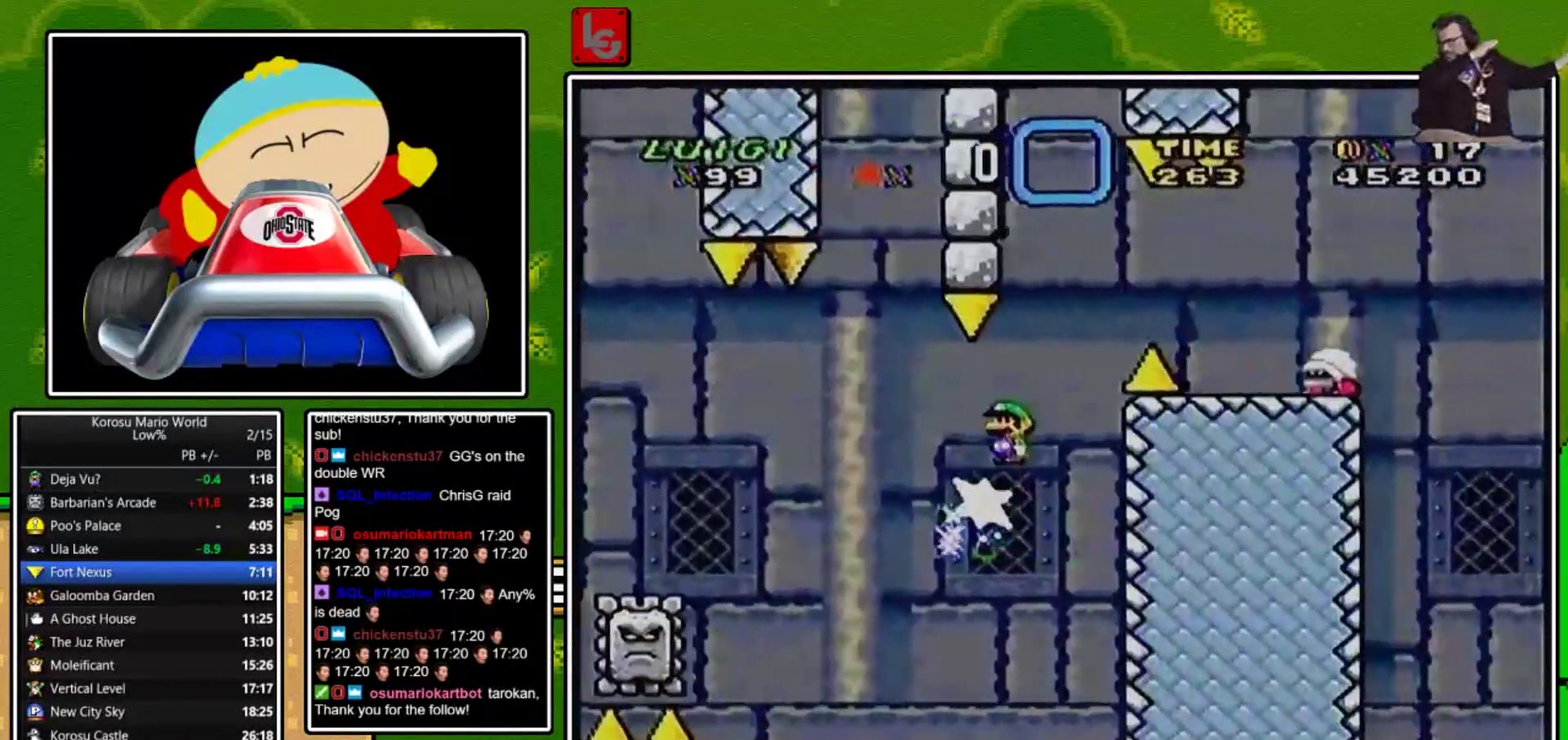
{"buttons": ["Y"], "events": [[134, "A", "up"], [201, "X", "up"], [201, "Y", "down"], [234, "DPAD_RIGHT", "up"], [334, "DPAD_LEFT", "down"], [434, "DPAD_LEFT", "up"]]}
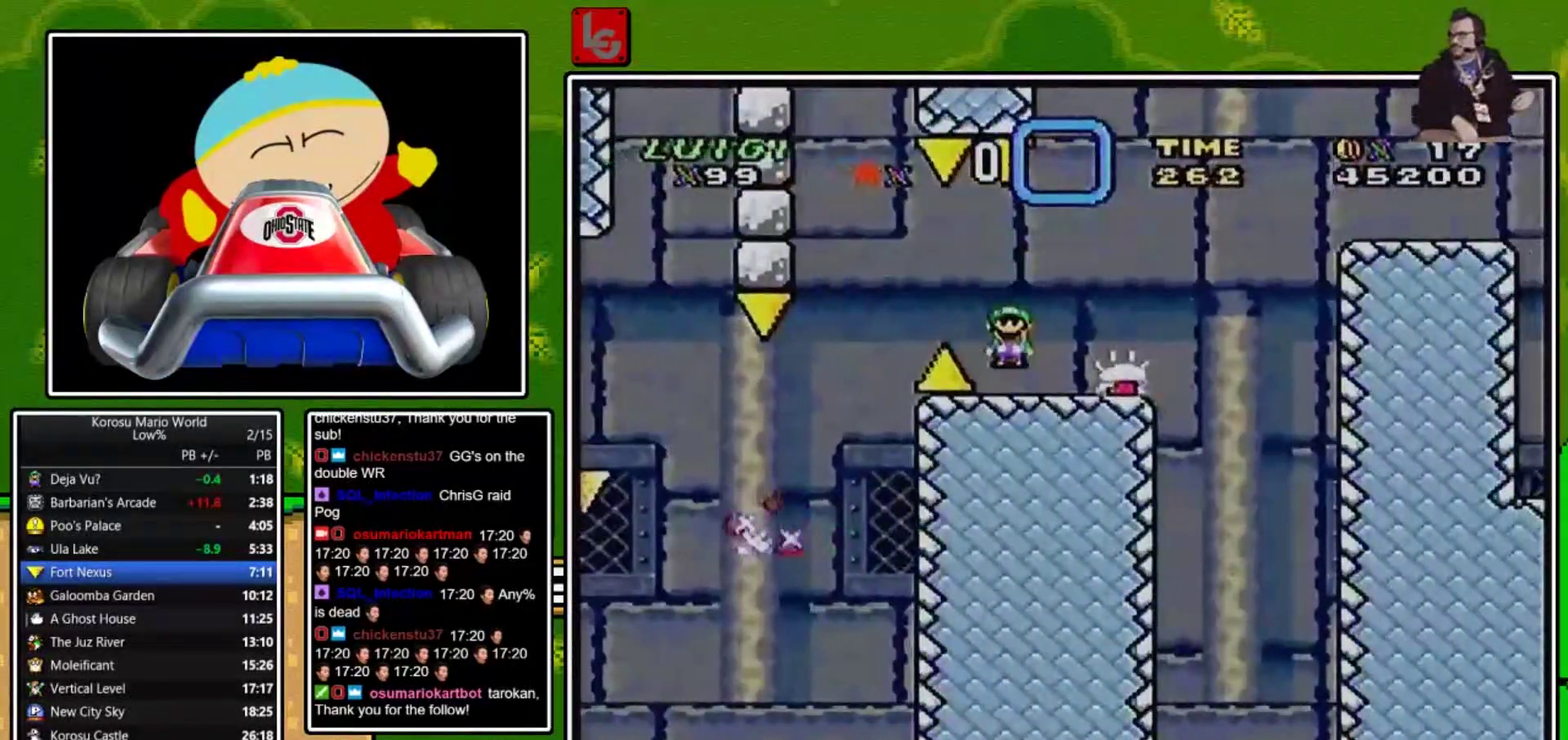
{"buttons": ["B", "Y", "DPAD_RIGHT"], "events": [[67, "DPAD_RIGHT", "down"], [234, "B", "down"]]}
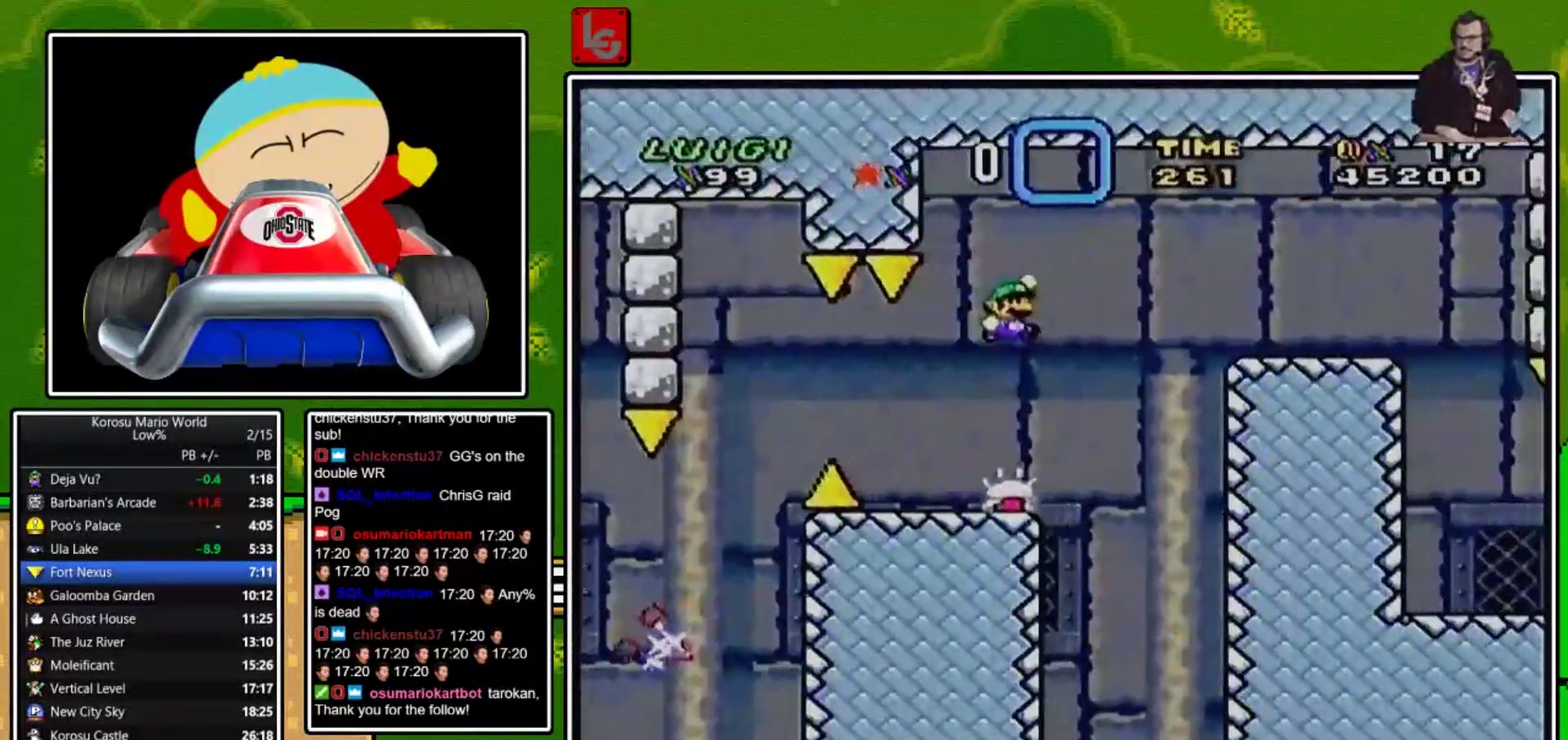
{"buttons": ["B", "Y", "DPAD_RIGHT"], "events": []}
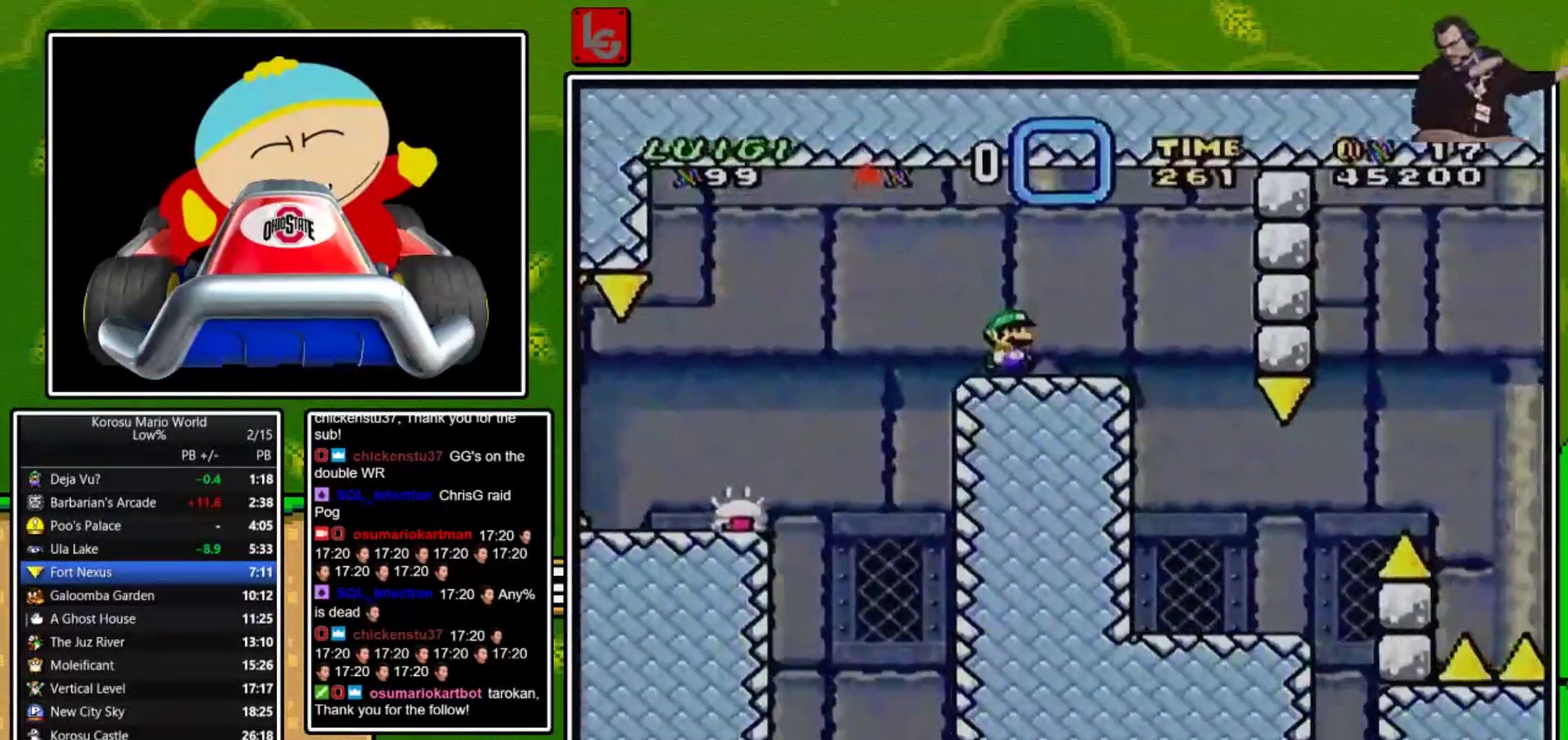
{"buttons": ["Y", "DPAD_RIGHT"], "events": [[234, "B", "up"], [234, "DPAD_RIGHT", "up"], [300, "DPAD_LEFT", "down"], [400, "DPAD_LEFT", "up"], [500, "DPAD_RIGHT", "down"]]}
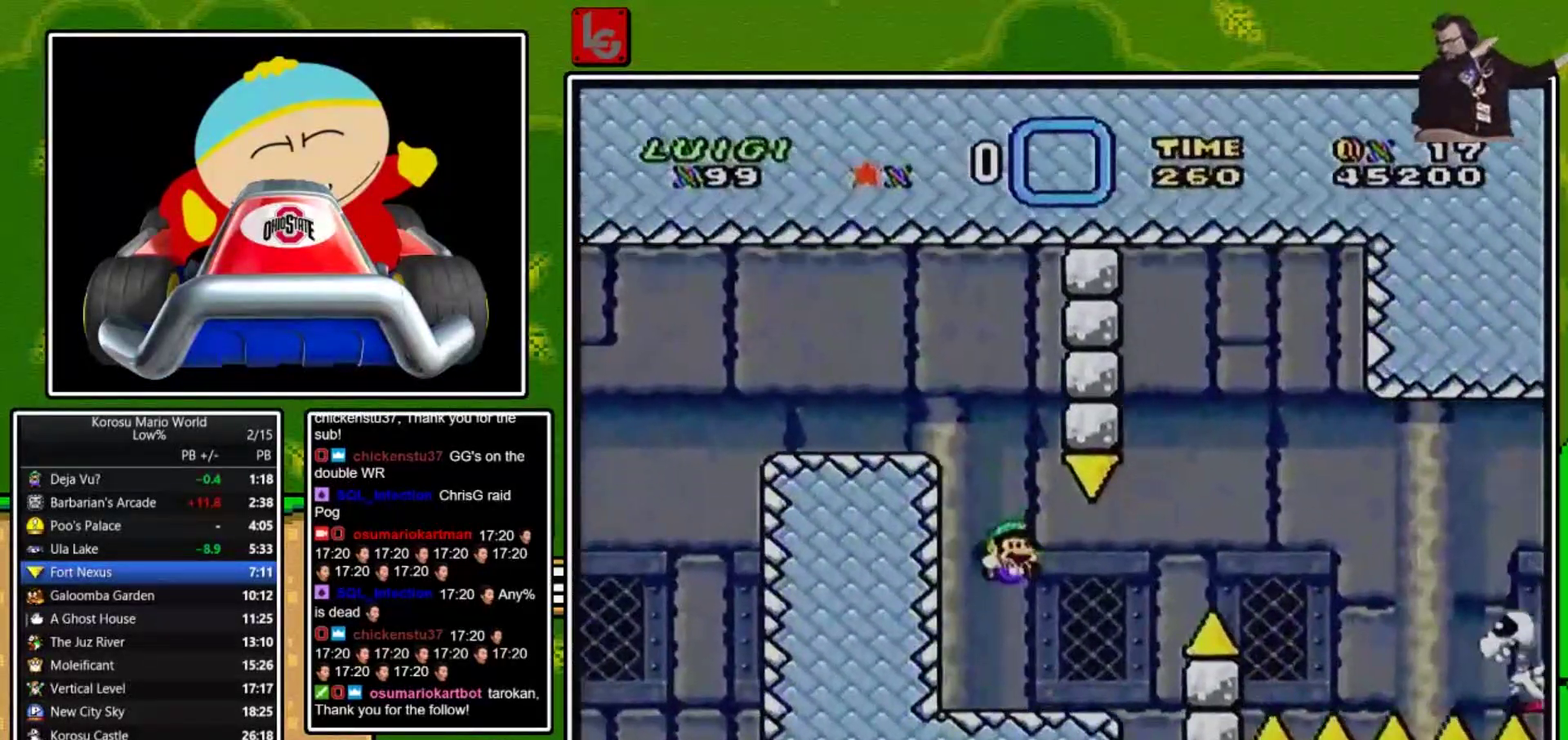
{"buttons": ["Y", "DPAD_RIGHT"], "events": [[267, "B", "down"], [434, "B", "up"]]}
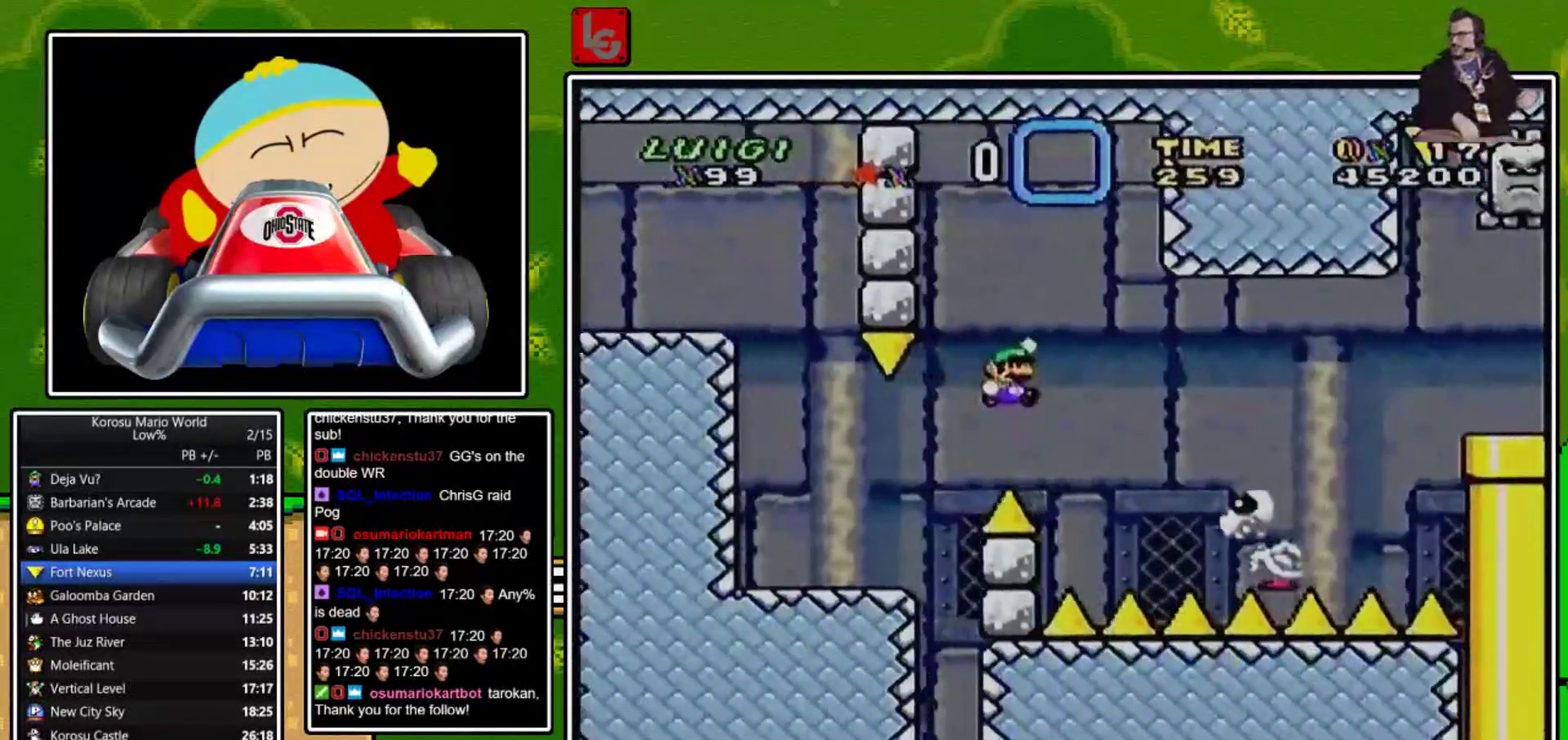
{"buttons": ["B", "Y", "DPAD_RIGHT"], "events": [[133, "B", "down"]]}
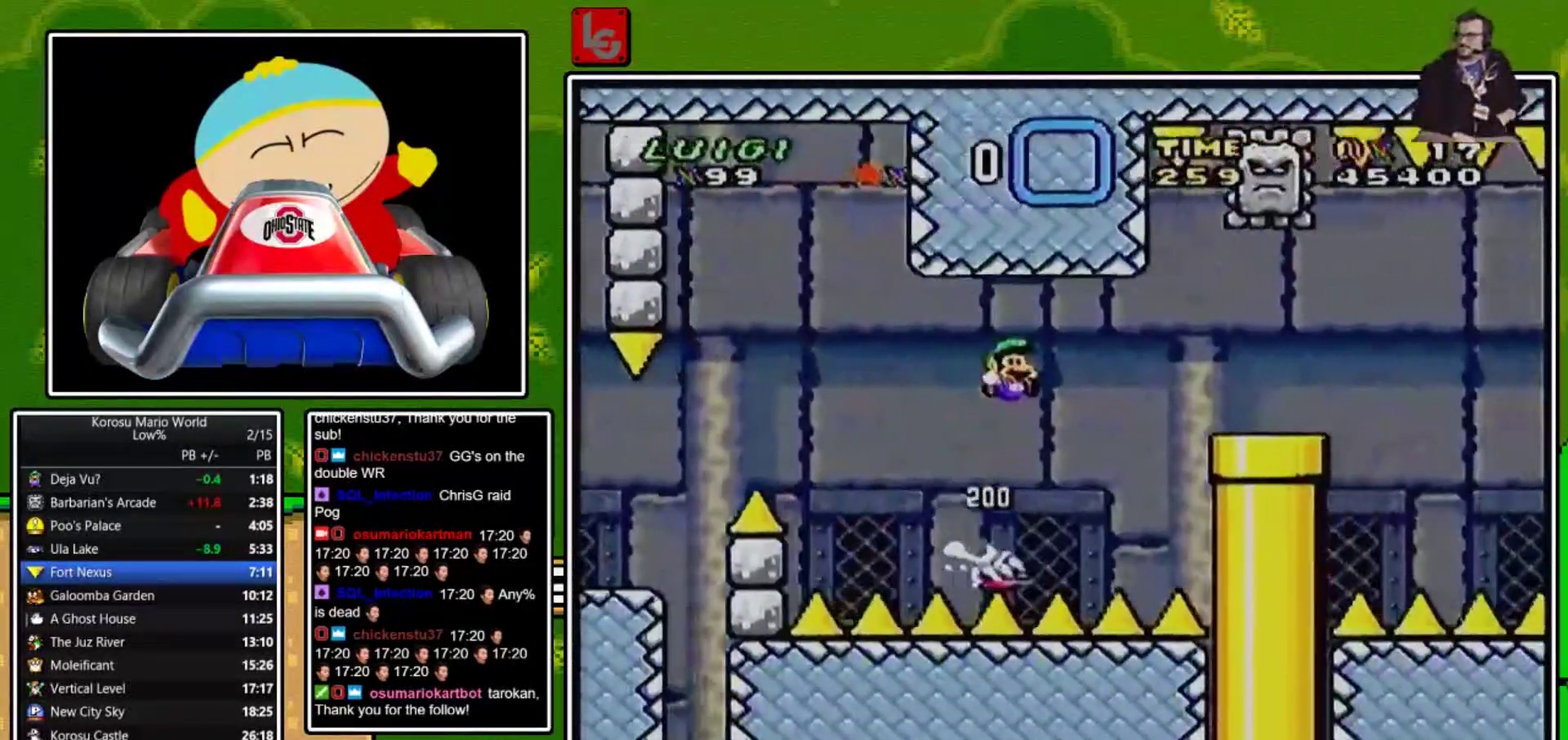
{"buttons": ["B", "Y", "DPAD_RIGHT"], "events": []}
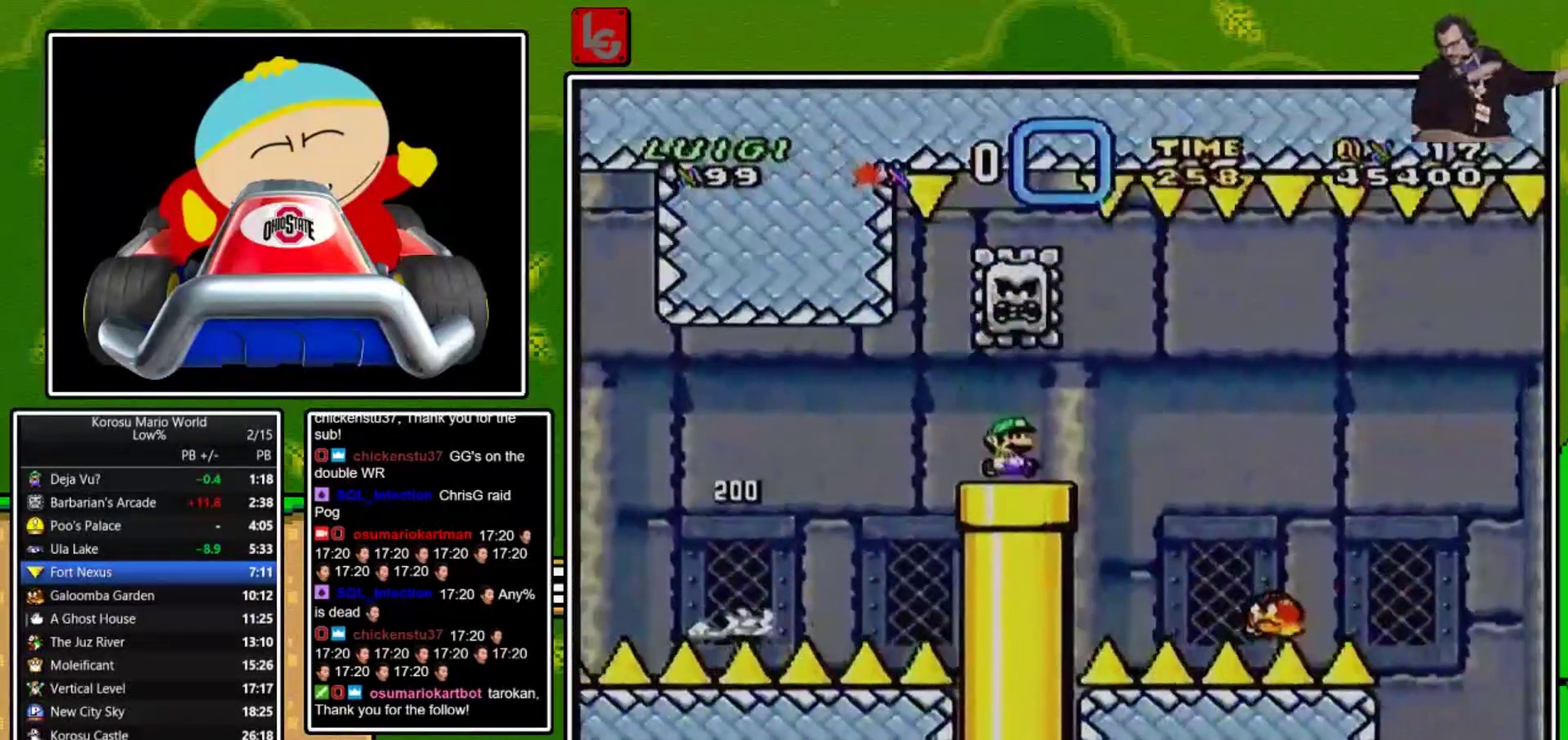
{"buttons": ["B", "Y"], "events": [[300, "DPAD_RIGHT", "up"], [367, "DPAD_LEFT", "down"], [500, "DPAD_LEFT", "up"]]}
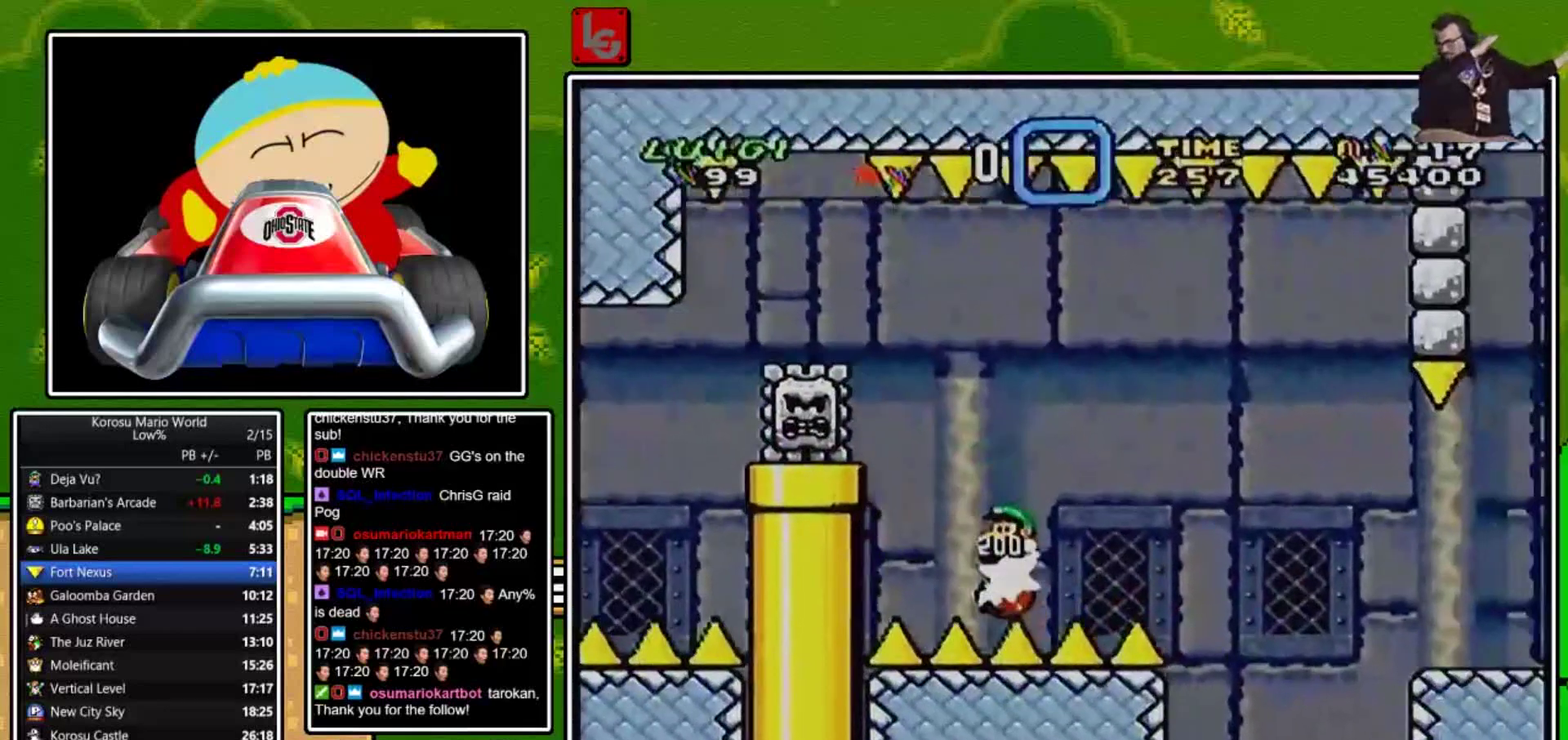
{"buttons": ["B", "Y", "DPAD_RIGHT"], "events": [[101, "DPAD_RIGHT", "down"]]}
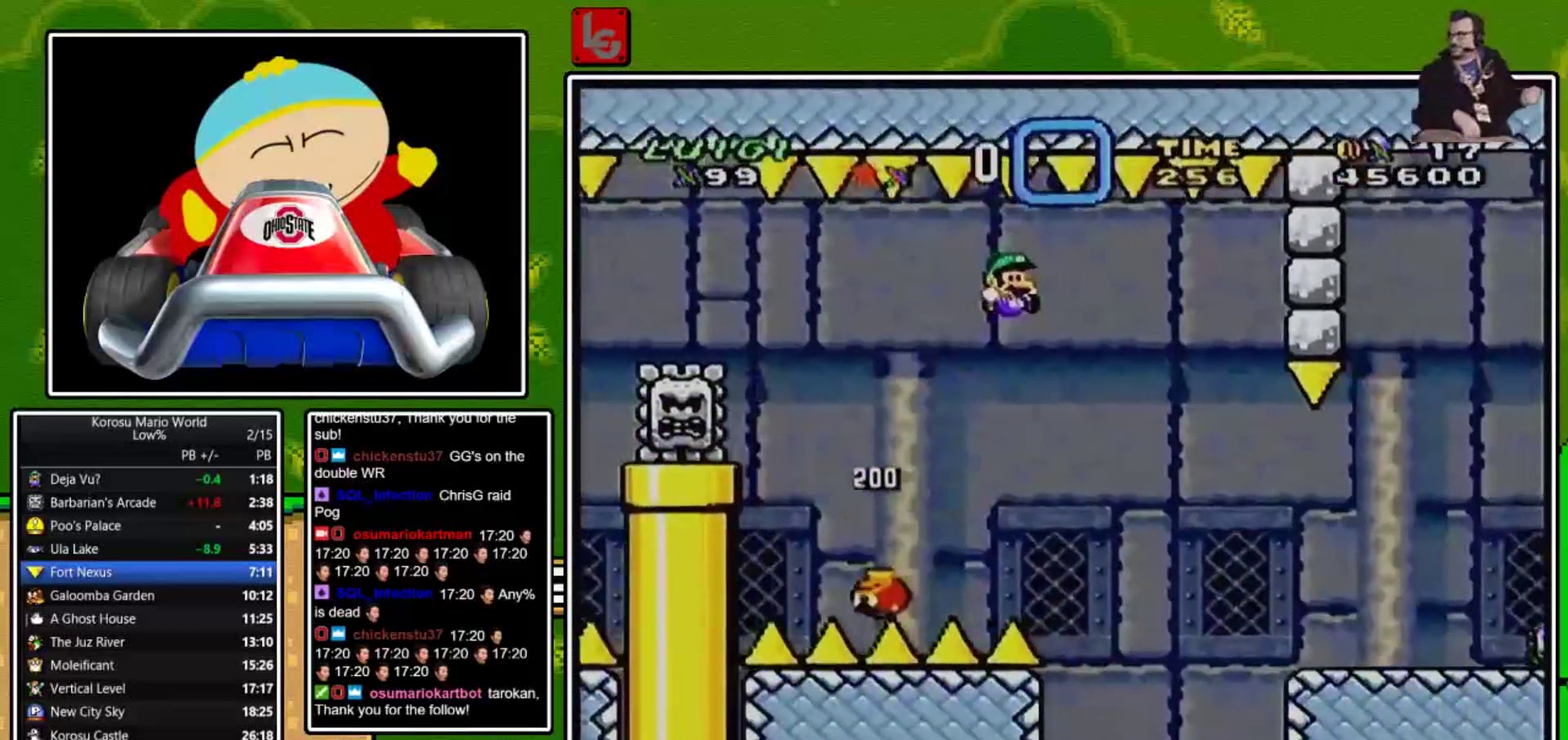
{"buttons": ["Y", "DPAD_RIGHT"], "events": [[334, "B", "up"]]}
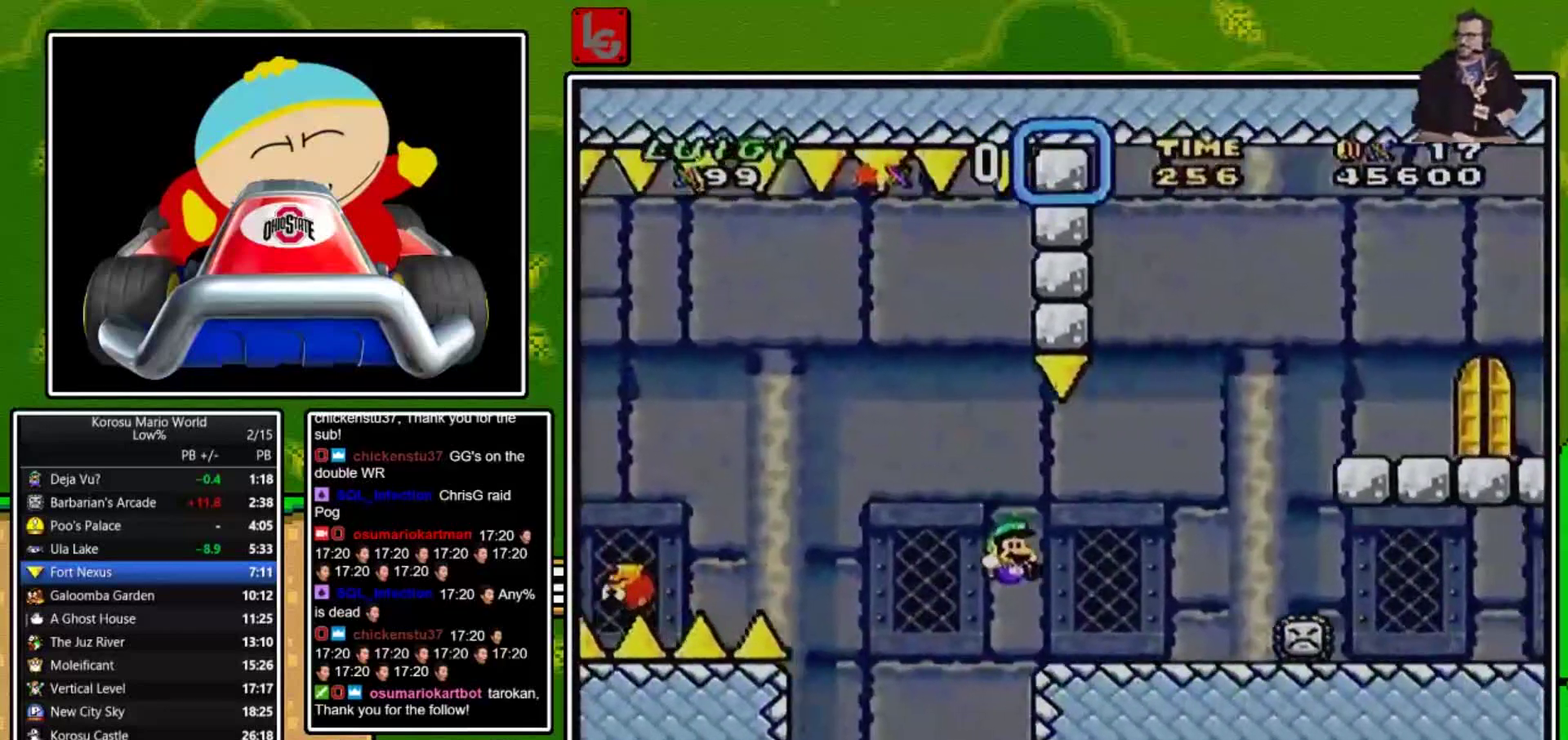
{"buttons": ["Y", "DPAD_RIGHT"], "events": [[267, "B", "down"], [501, "B", "up"]]}
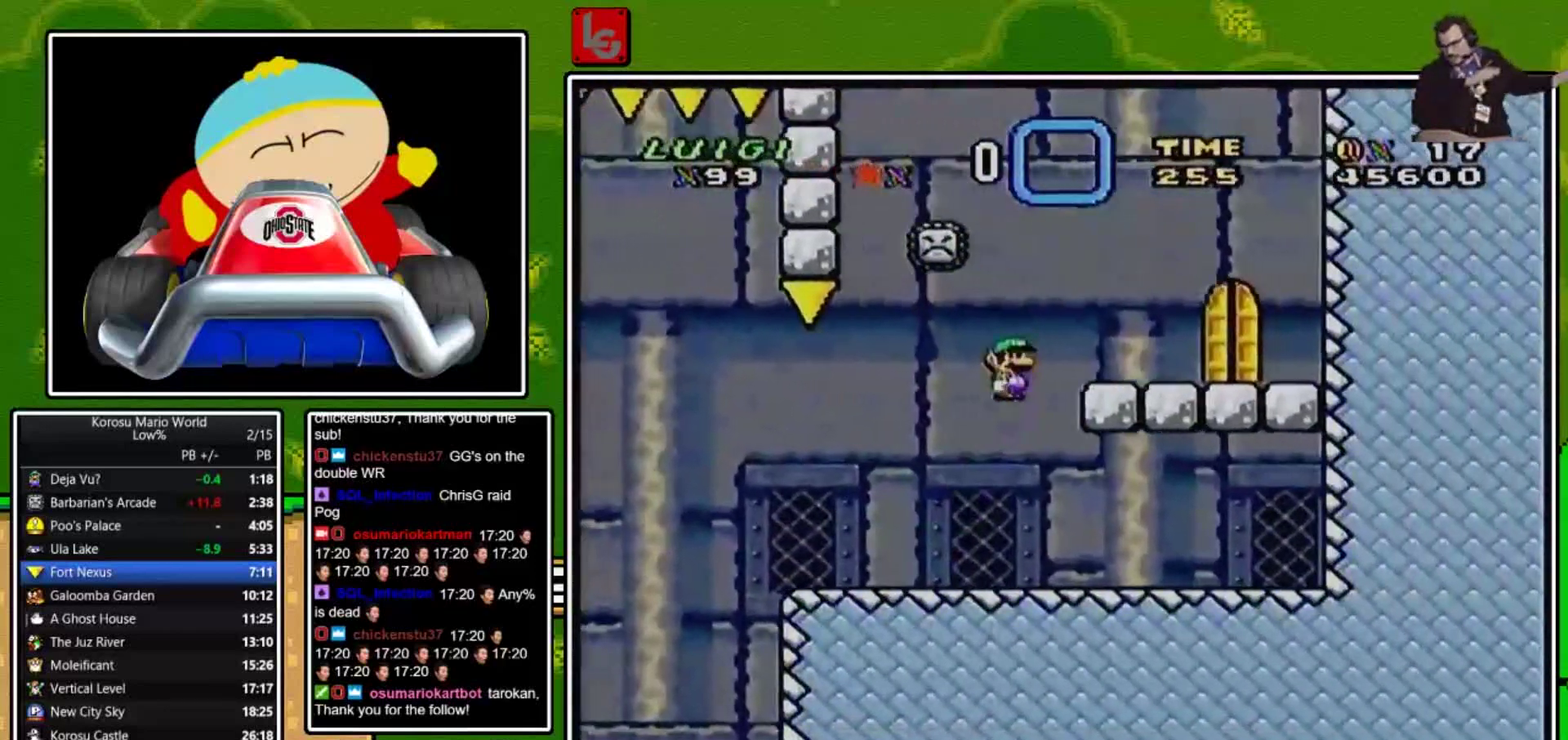
{"buttons": ["DPAD_UP"], "events": [[400, "DPAD_RIGHT", "up"], [434, "DPAD_UP", "down"], [434, "Y", "up"]]}
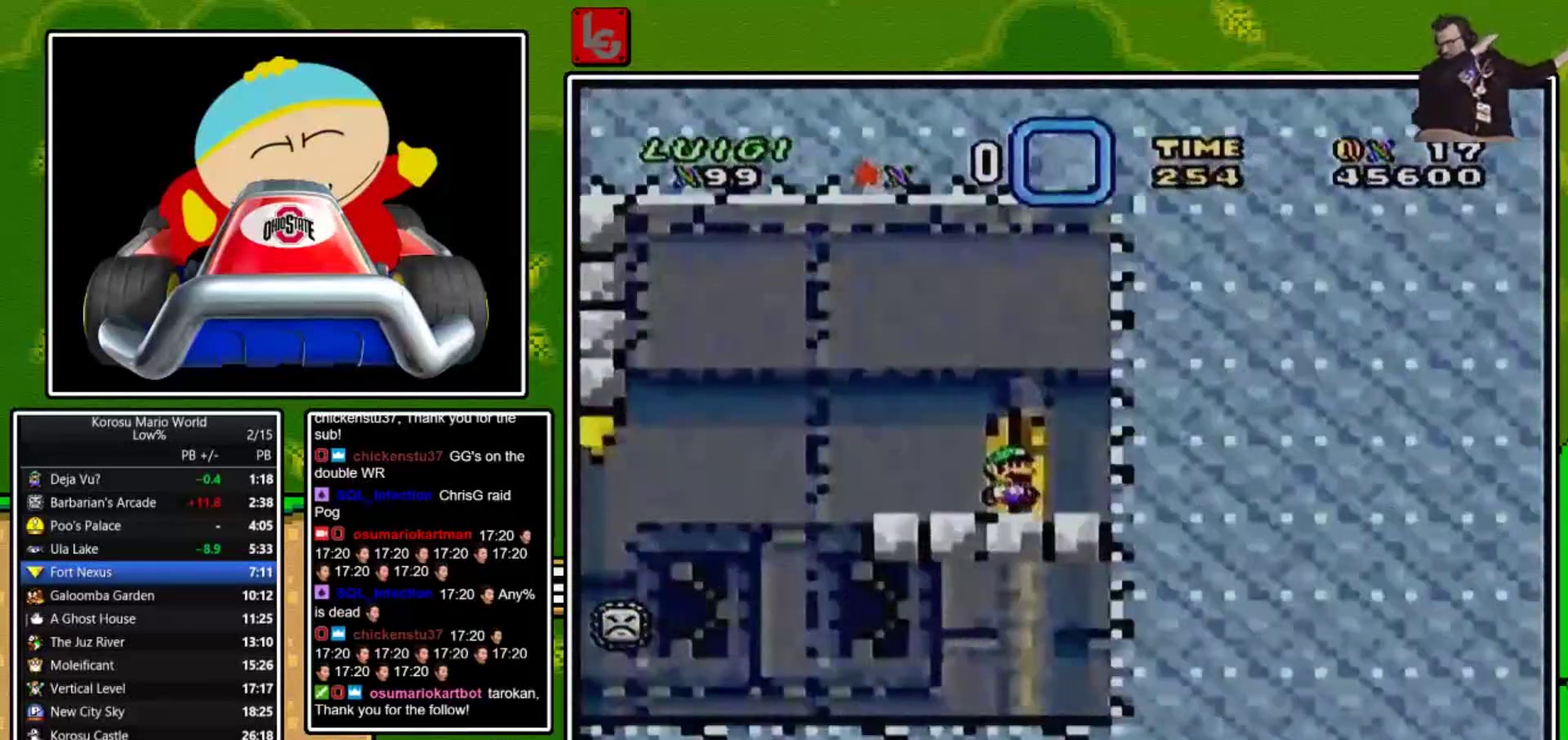
{"buttons": [], "events": [[134, "DPAD_UP", "up"]]}
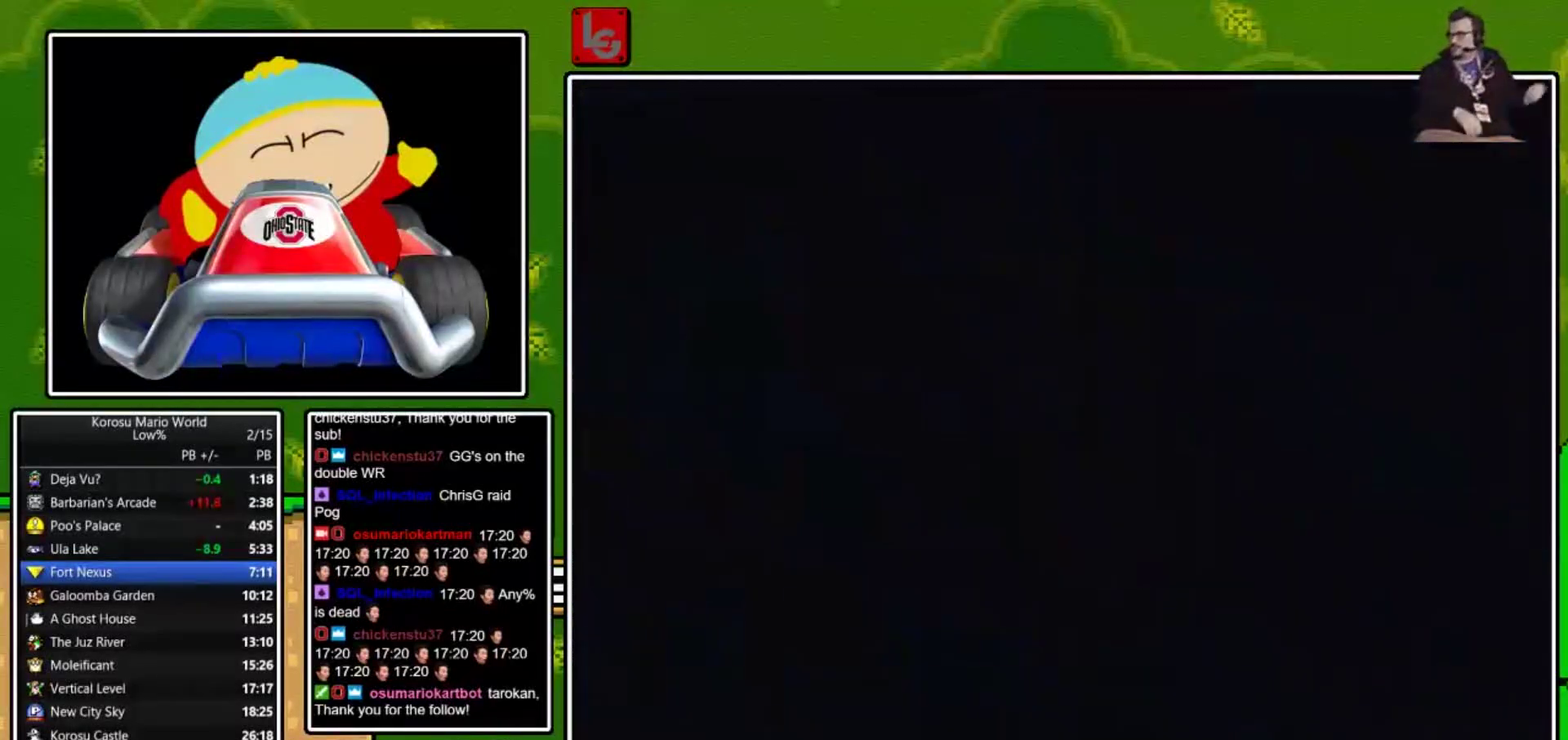
{"buttons": [], "events": []}
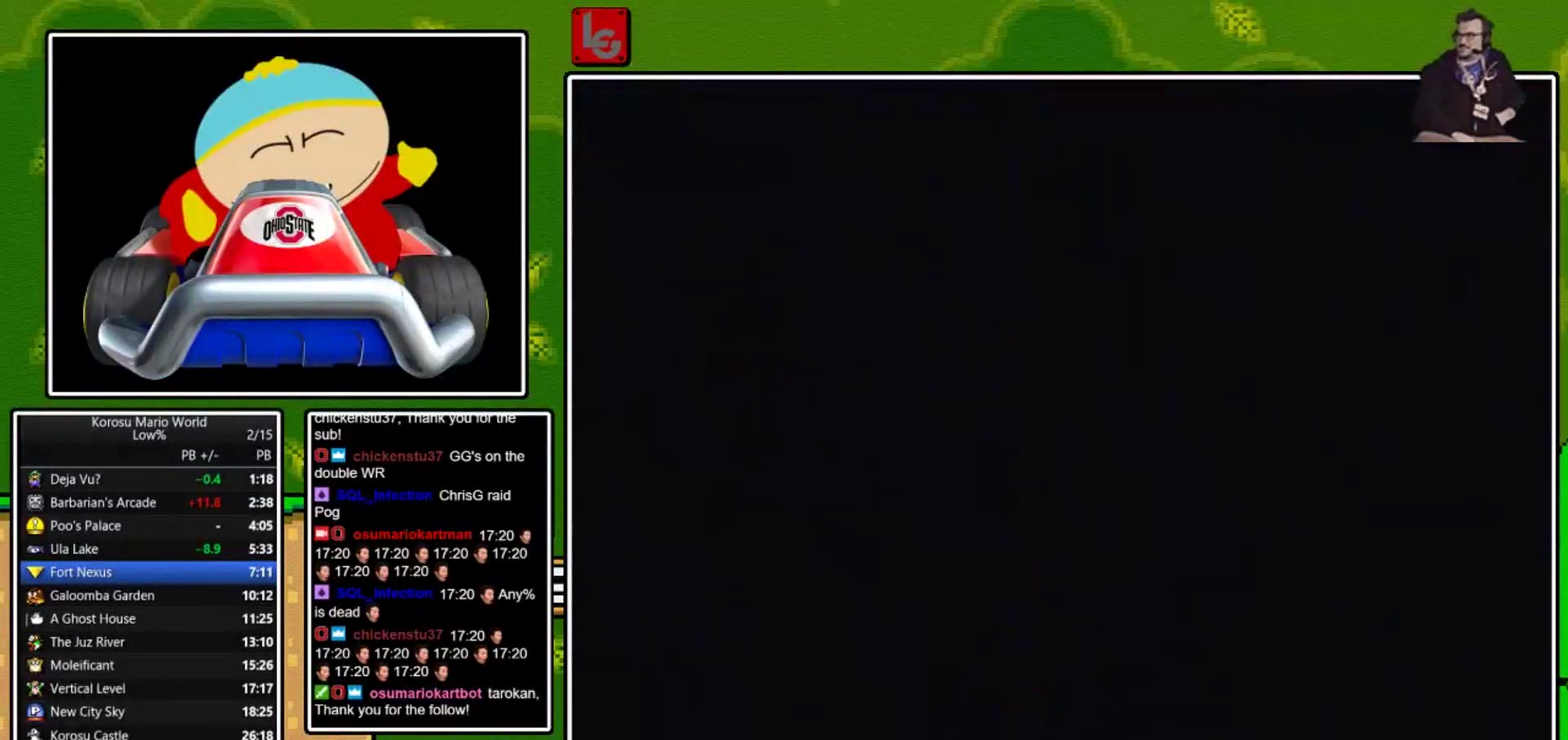
{"buttons": [], "events": []}
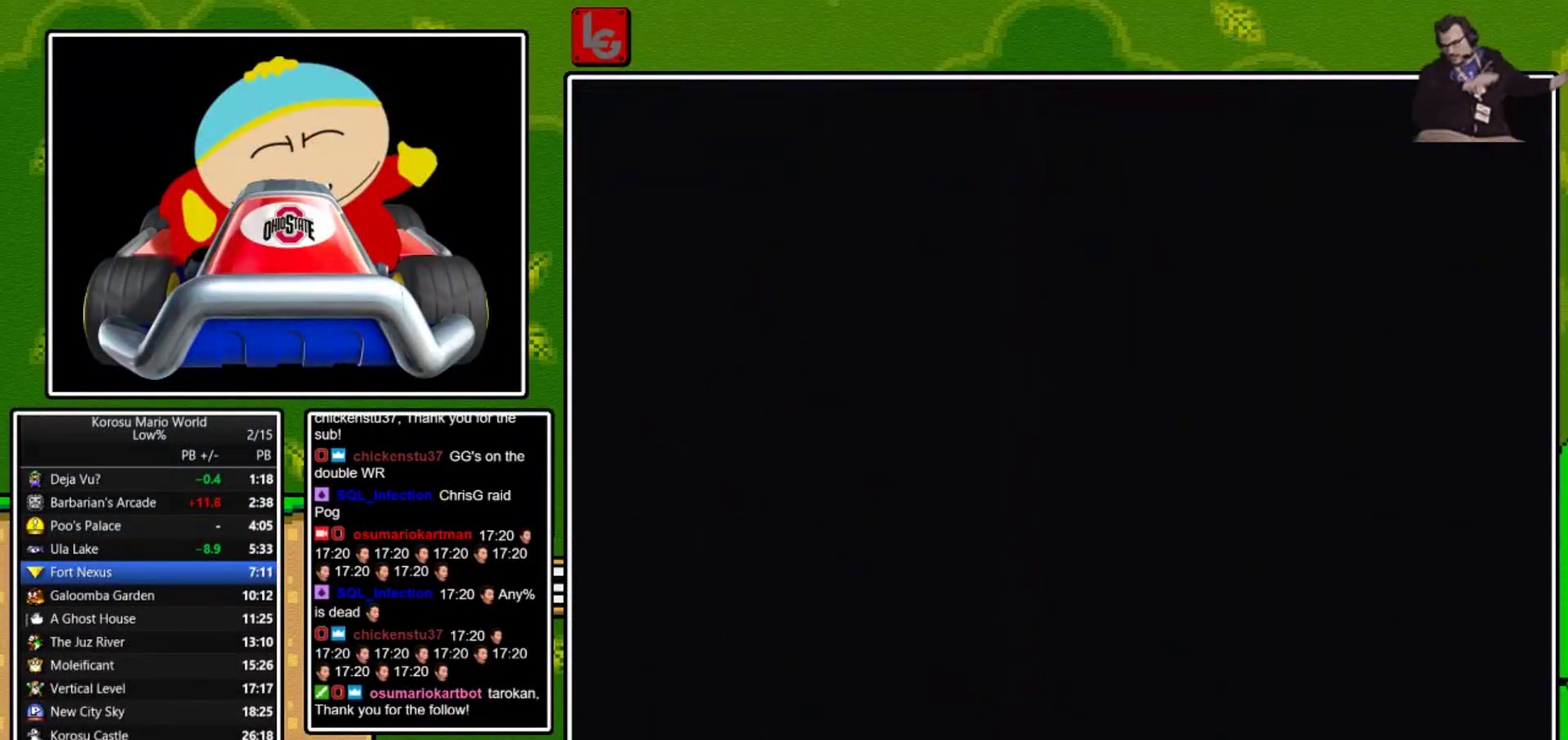
{"buttons": ["Y", "DPAD_RIGHT"], "events": [[300, "DPAD_RIGHT", "down"], [300, "Y", "down"]]}
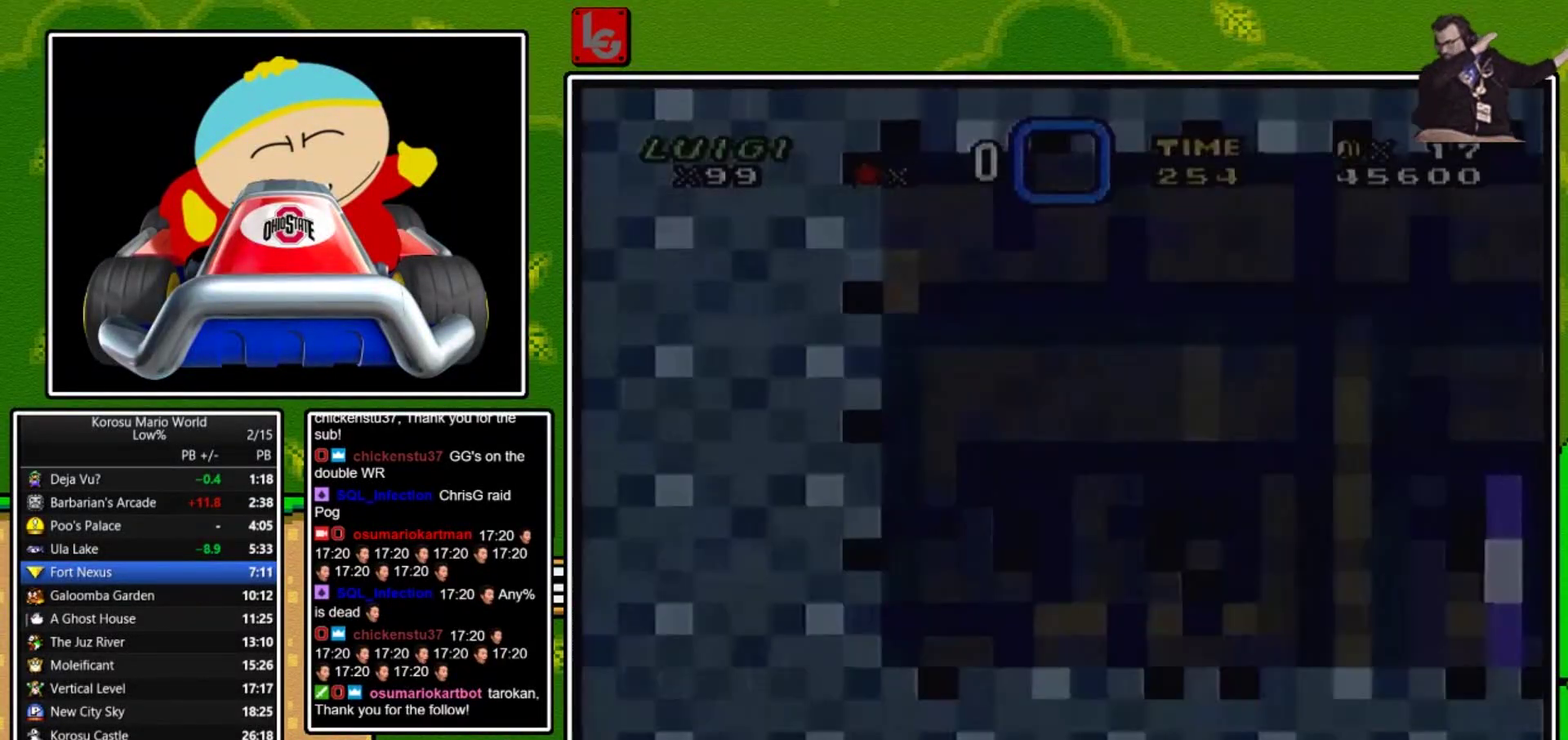
{"buttons": ["Y", "DPAD_RIGHT"], "events": []}
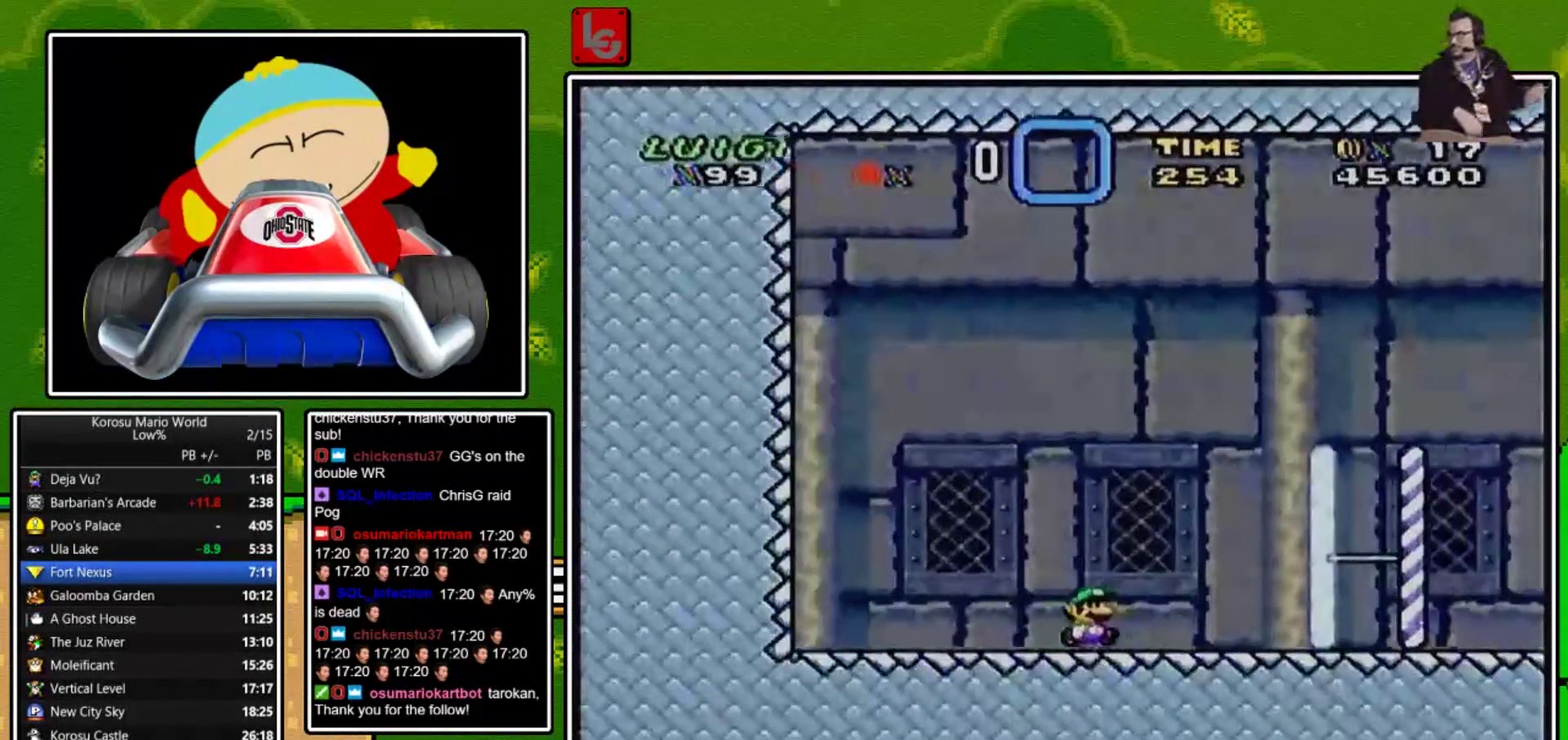
{"buttons": ["Y", "DPAD_RIGHT"], "events": []}
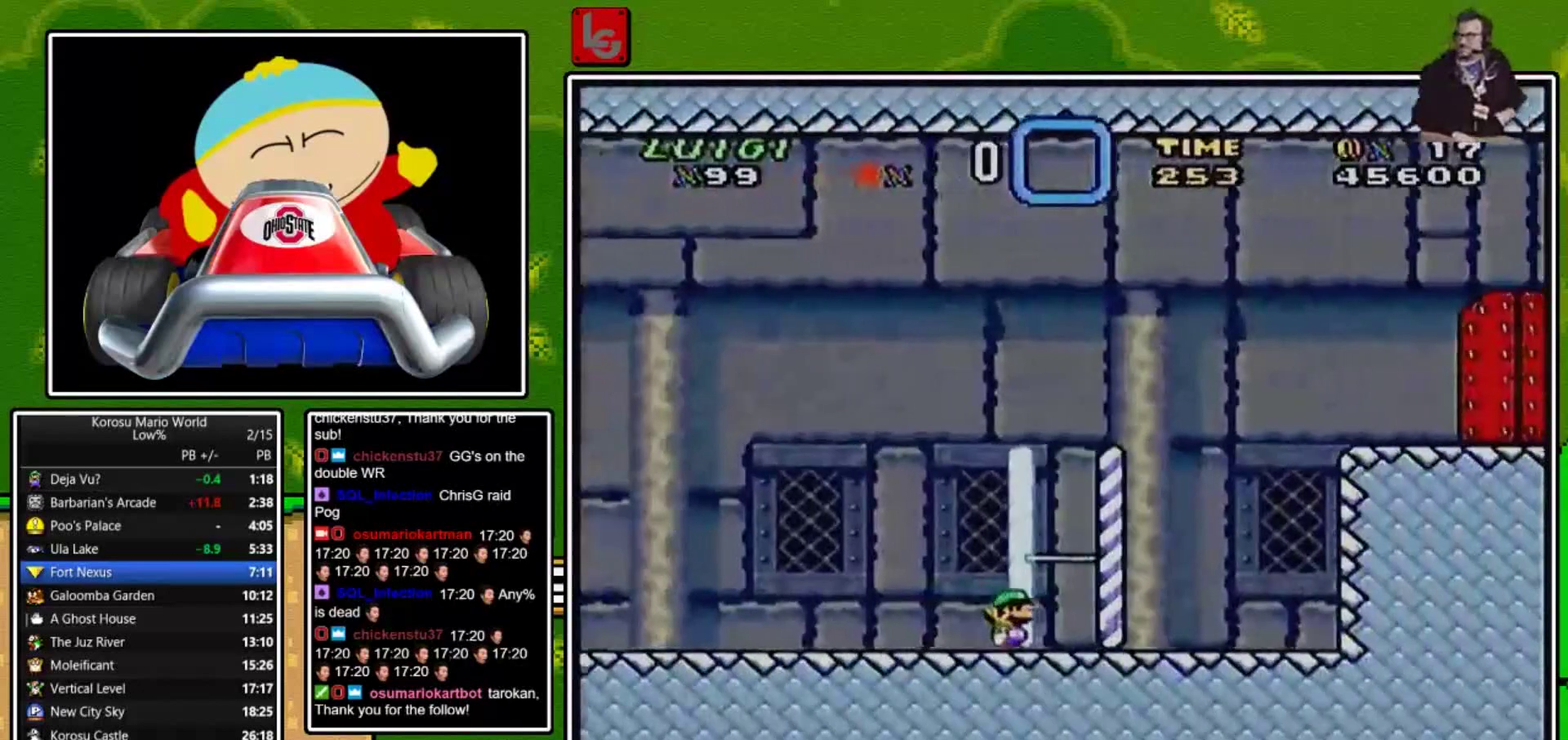
{"buttons": ["B", "Y", "DPAD_RIGHT"], "events": [[301, "B", "down"]]}
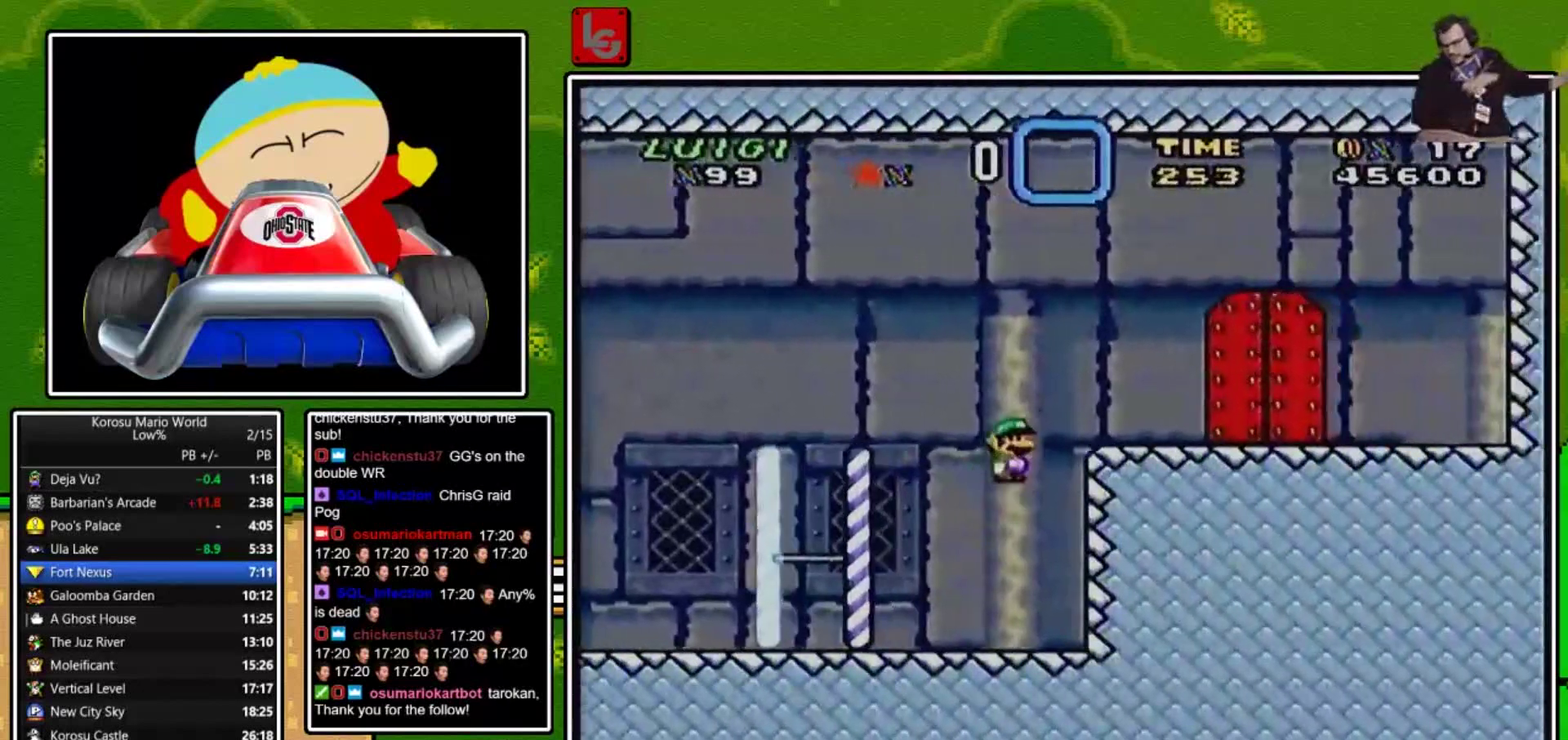
{"buttons": ["DPAD_UP"], "events": [[67, "B", "up"], [367, "DPAD_RIGHT", "up"], [400, "DPAD_UP", "down"], [434, "Y", "up"]]}